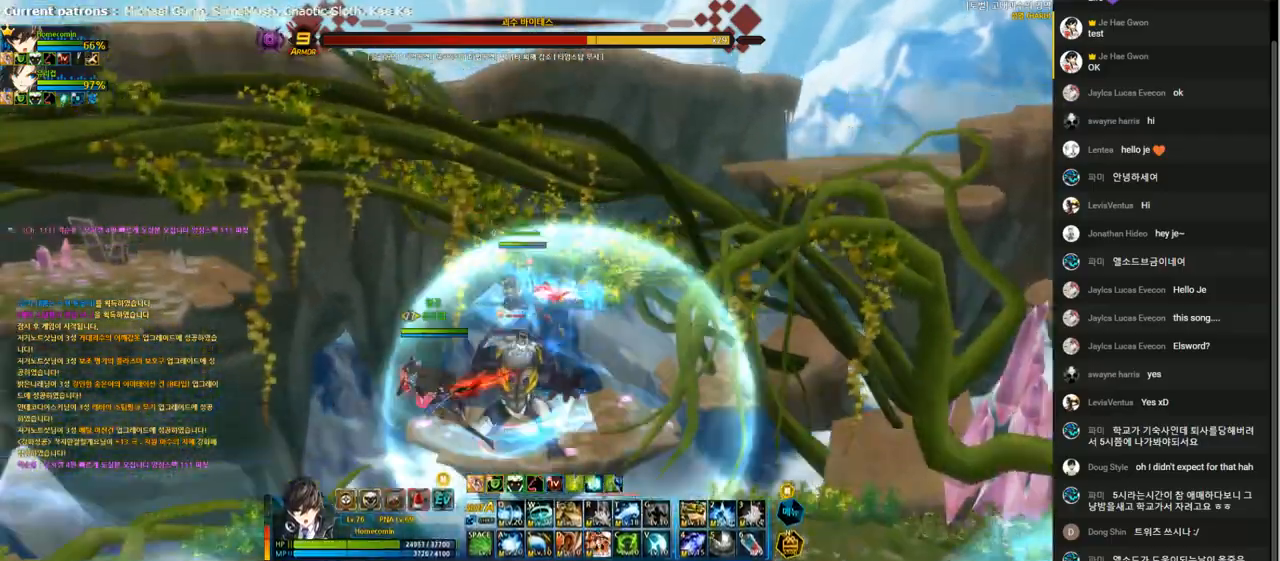
Gameplay with keyboard; each line is a JSON object with the keys held at the frame after it. "events" lists presses ("down") and releases ("up") of "1", "2", "3", "4", "5", "6", "a", "c", "d", "down", "e", "f", "g", "left", "q", "r", "right", "s", "shift", "space", "t", "up", "v", "w", "x" and "z" between this image and that frame as [ms after this image, input, new state], when the widget could be followed in between. No other keys are recorded. Mouse input is not recorded.
{"keys": [], "events": [[67, "left", "down"], [133, "left", "up"], [233, "left", "down"], [367, "left", "up"]]}
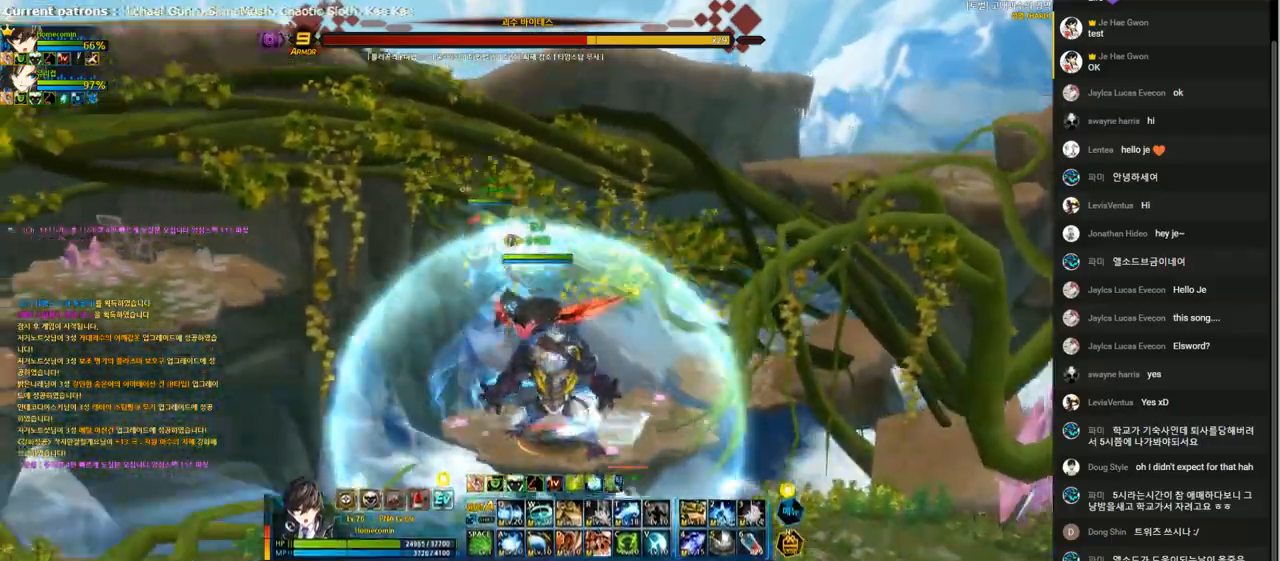
{"keys": ["down", "left"], "events": [[233, "left", "down"], [333, "left", "up"], [433, "left", "down"], [500, "down", "down"]]}
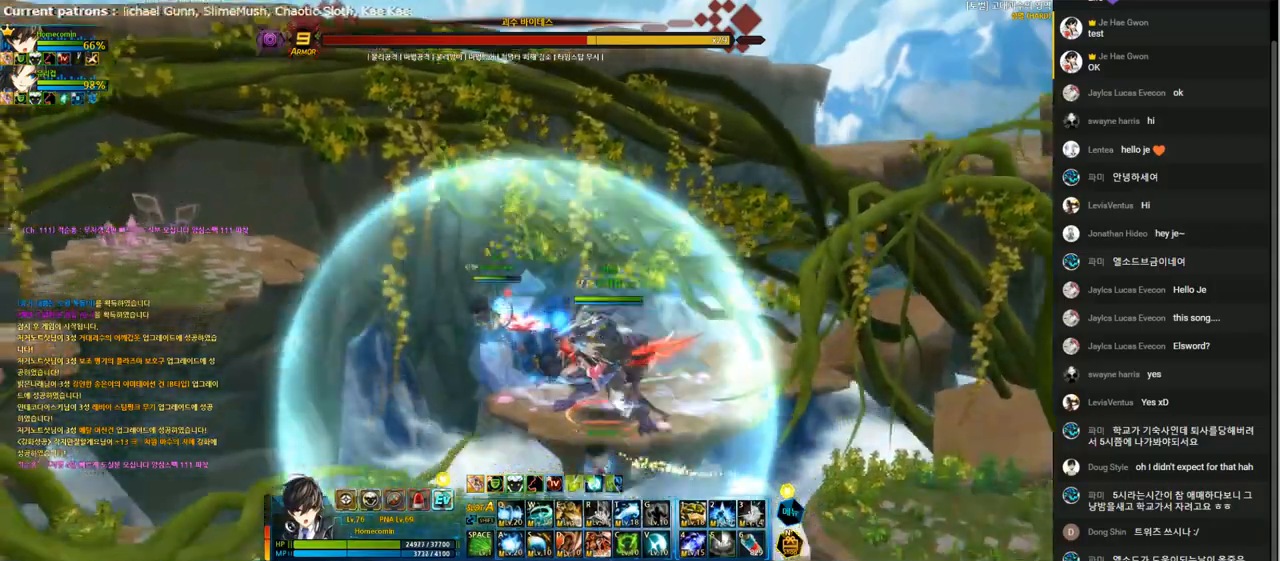
{"keys": ["down"], "events": [[167, "left", "up"]]}
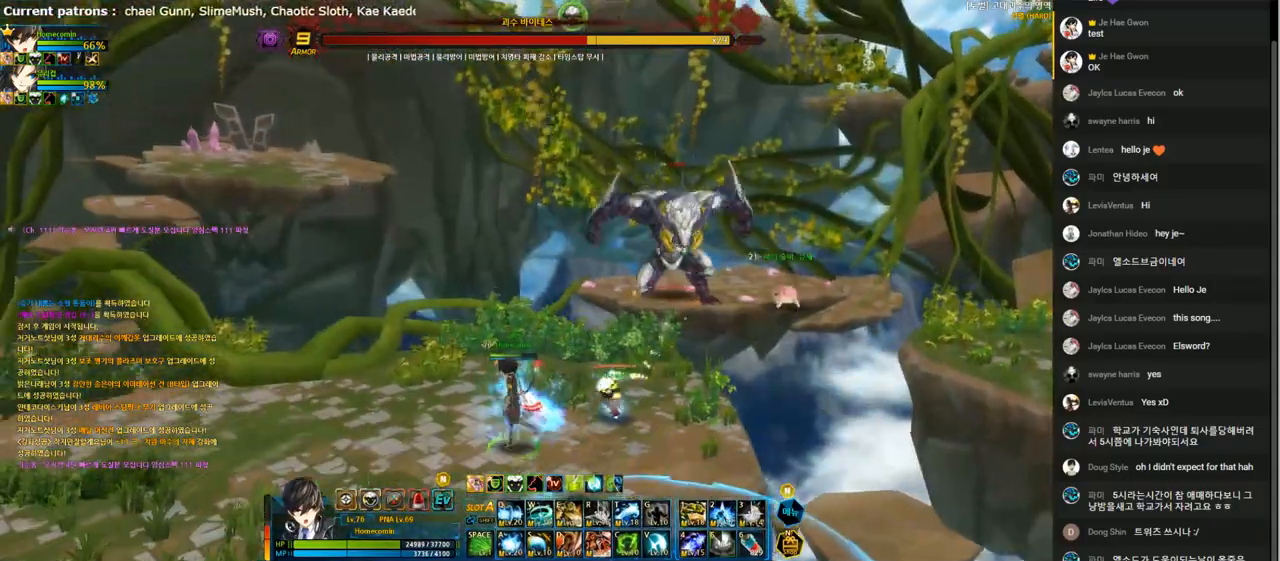
{"keys": ["down"], "events": [[67, "left", "down"], [100, "down", "up"], [133, "left", "up"], [200, "down", "down"], [200, "left", "down"], [367, "left", "up"], [400, "x", "down"], [433, "z", "down"], [500, "x", "up"], [500, "z", "up"]]}
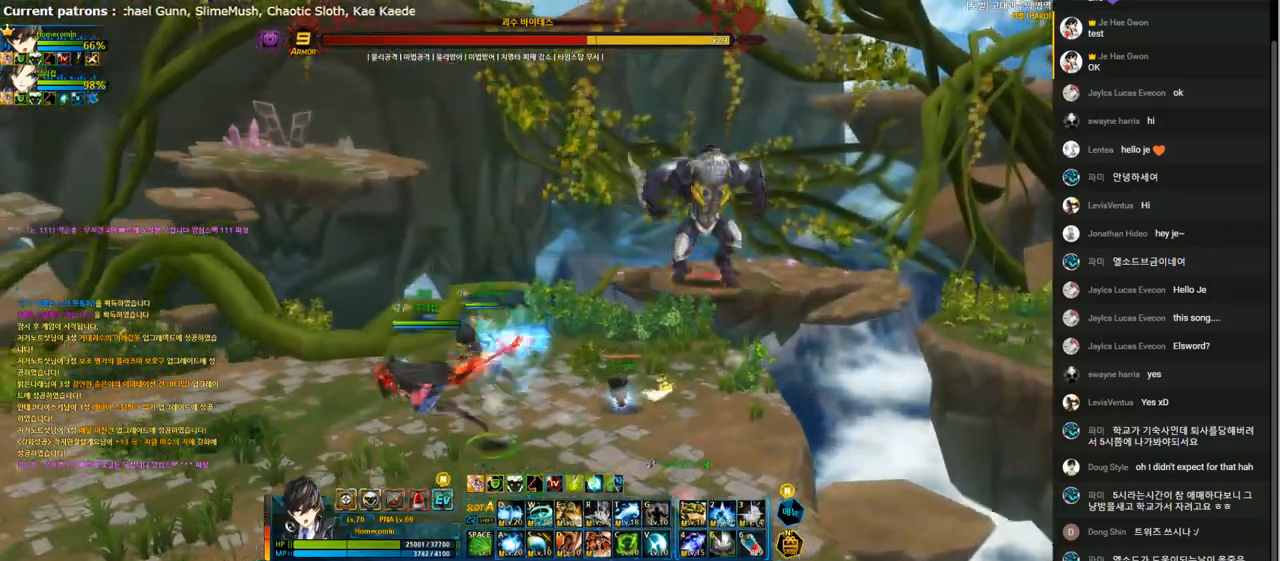
{"keys": ["e"], "events": [[133, "e", "down"], [167, "down", "up"]]}
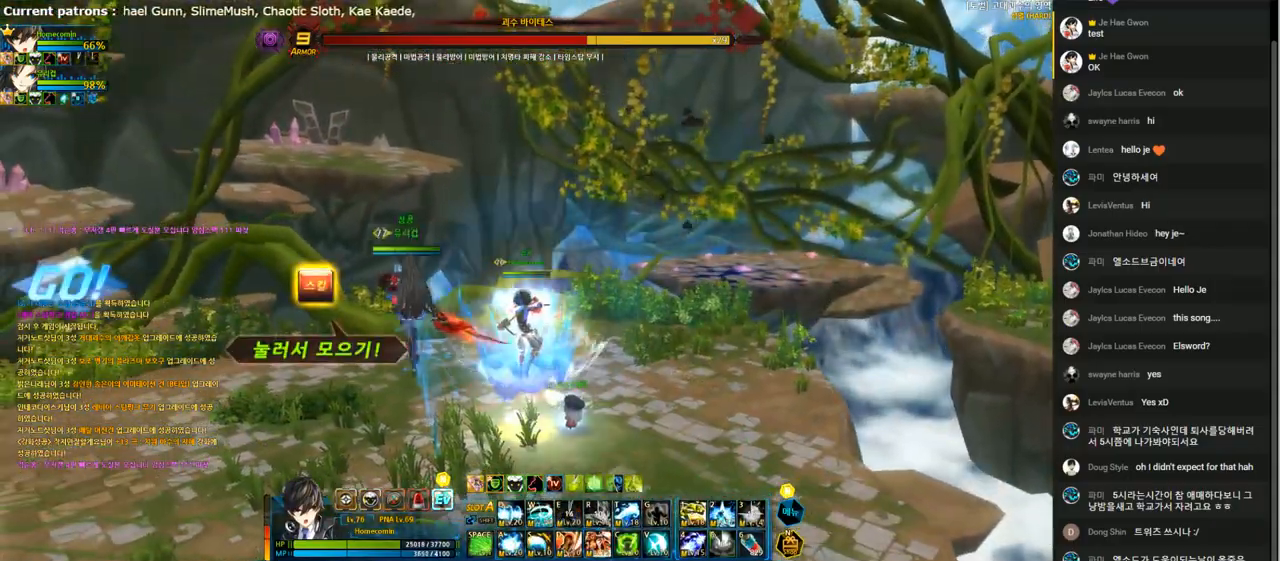
{"keys": ["e"], "events": [[233, "e", "up"], [300, "e", "down"], [367, "e", "up"], [467, "e", "down"]]}
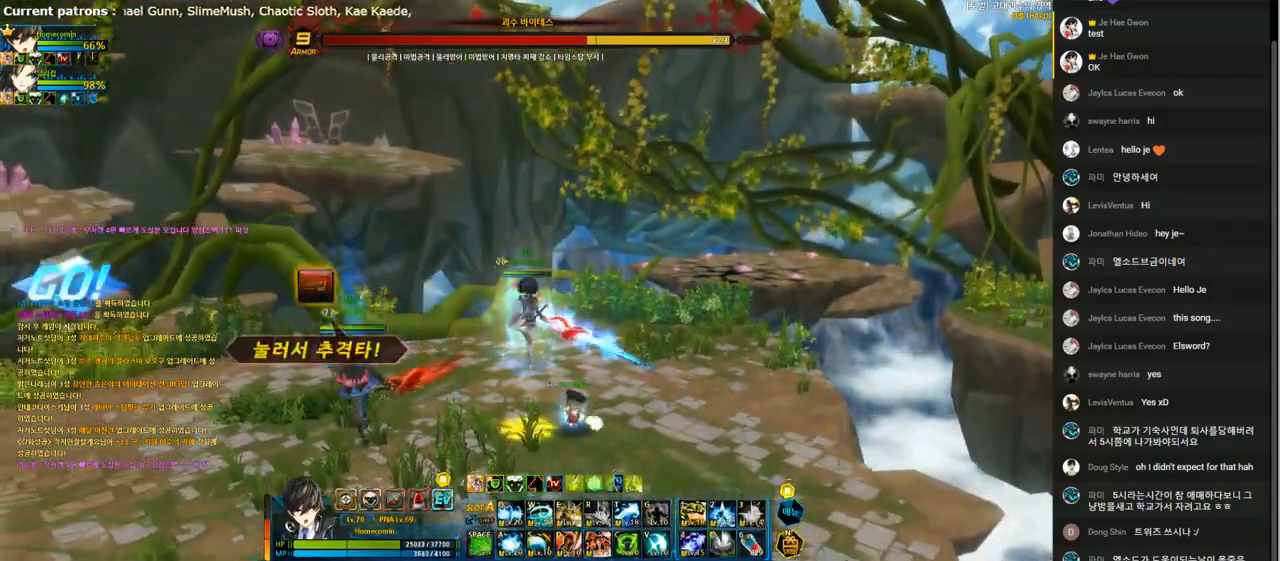
{"keys": ["e"], "events": [[67, "e", "up"], [133, "e", "down"], [233, "e", "up"], [333, "e", "down"], [433, "e", "up"], [500, "e", "down"]]}
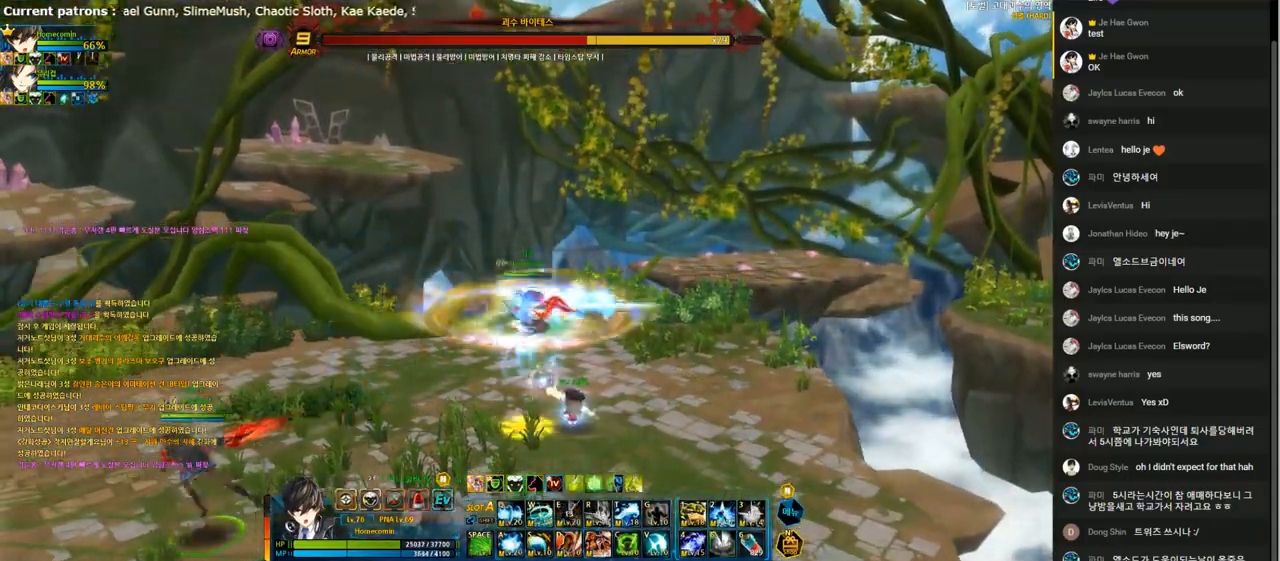
{"keys": ["down", "right"], "events": [[67, "e", "up"], [133, "e", "down"], [267, "e", "up"], [267, "right", "down"], [367, "right", "up"], [433, "down", "down"], [433, "right", "down"]]}
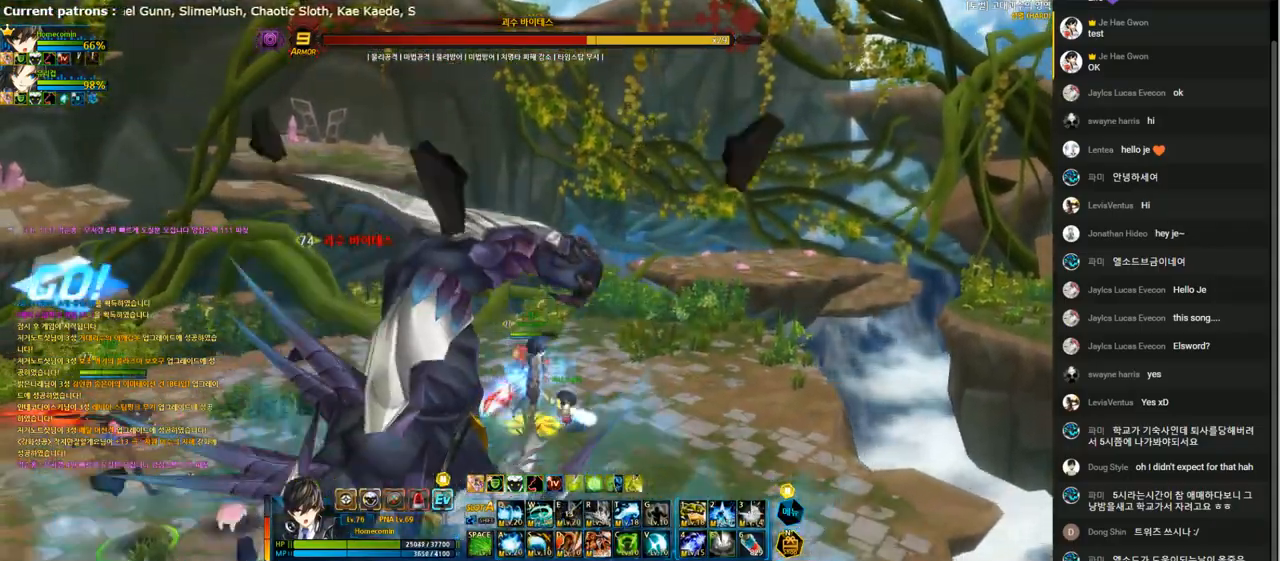
{"keys": ["left"], "events": [[167, "x", "down"], [267, "x", "up"], [433, "left", "down"], [433, "right", "up"], [467, "down", "up"]]}
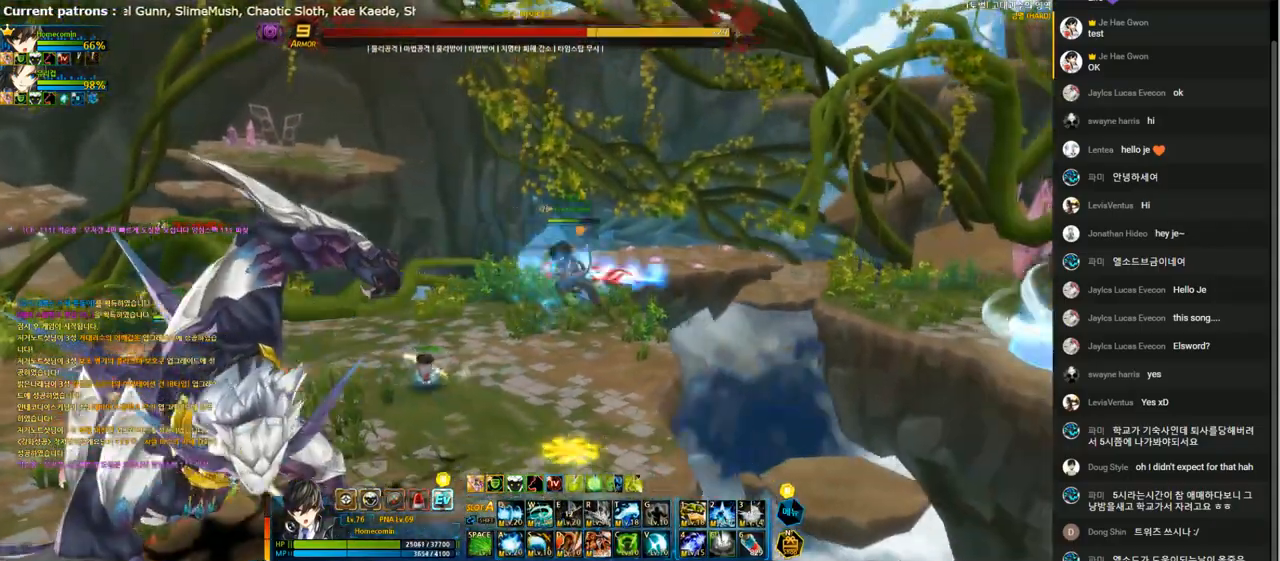
{"keys": [], "events": [[33, "left", "up"], [100, "left", "down"], [200, "a", "down"], [300, "a", "up"], [367, "a", "down"], [367, "left", "up"], [467, "a", "up"]]}
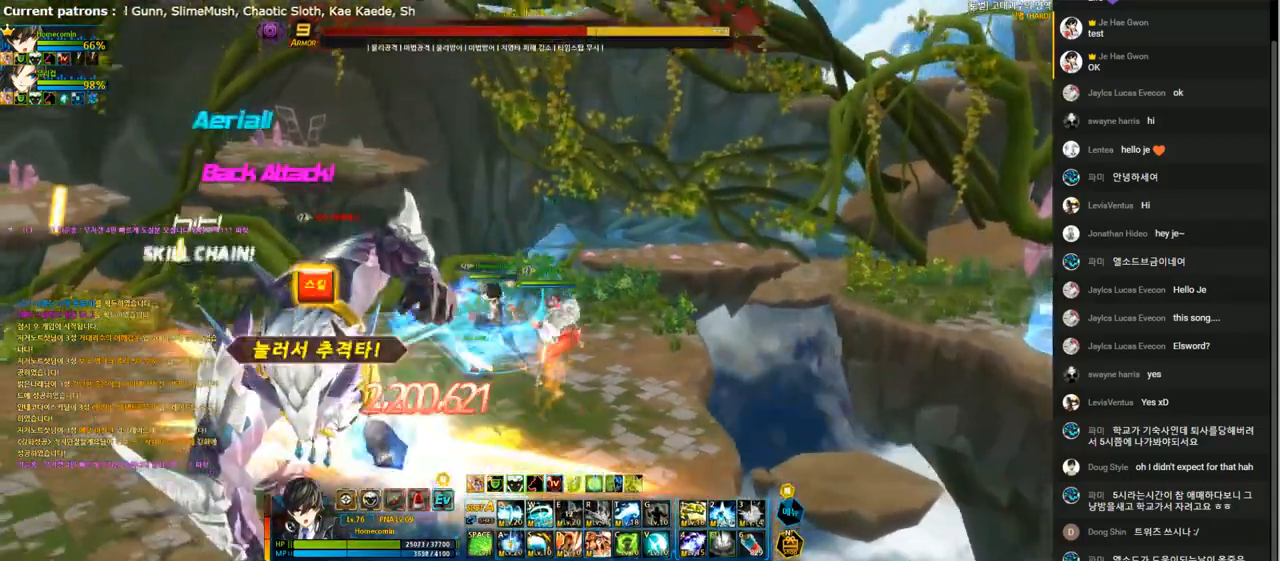
{"keys": ["left"], "events": [[33, "a", "down"], [133, "a", "up"], [200, "a", "down"], [267, "a", "up"], [367, "a", "down"], [433, "a", "up"], [467, "left", "down"]]}
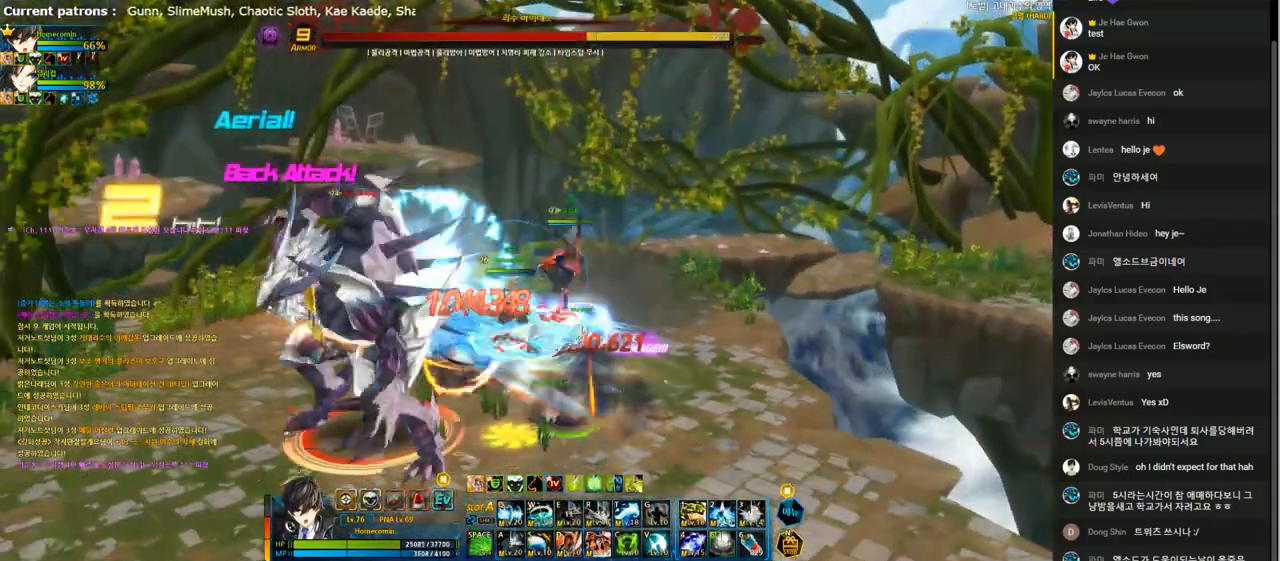
{"keys": [], "events": [[67, "t", "down"], [133, "t", "up"], [200, "t", "down"], [300, "t", "up"], [367, "t", "down"], [433, "left", "up"], [467, "t", "up"]]}
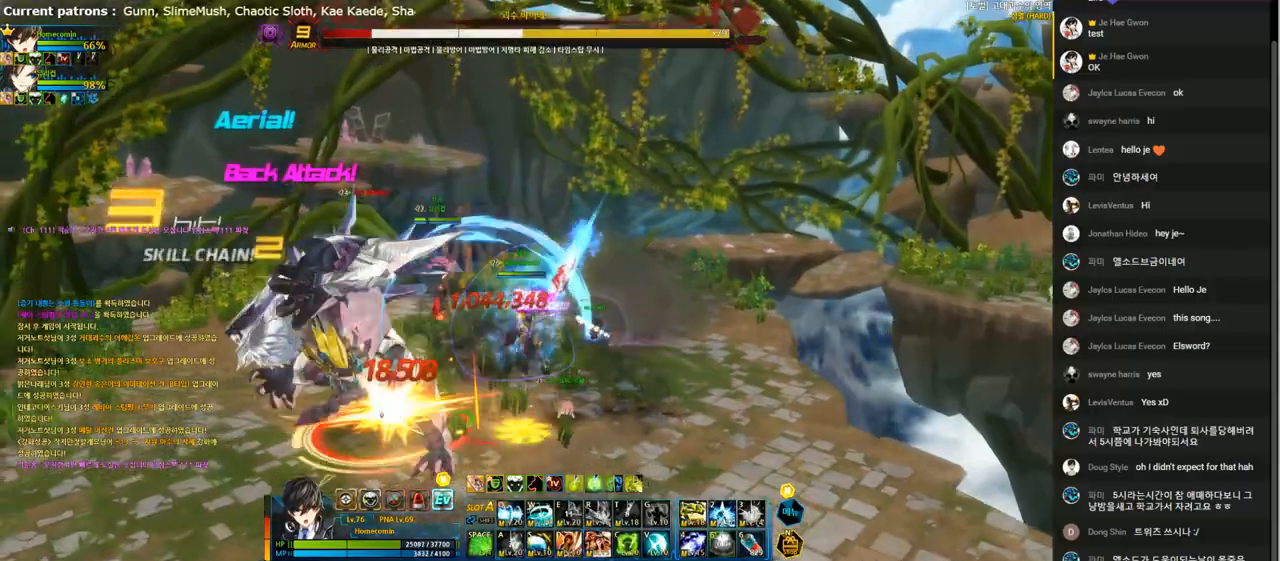
{"keys": ["t"], "events": [[33, "t", "down"], [100, "t", "up"], [200, "t", "down"], [267, "t", "up"], [333, "t", "down"], [433, "t", "up"], [500, "t", "down"]]}
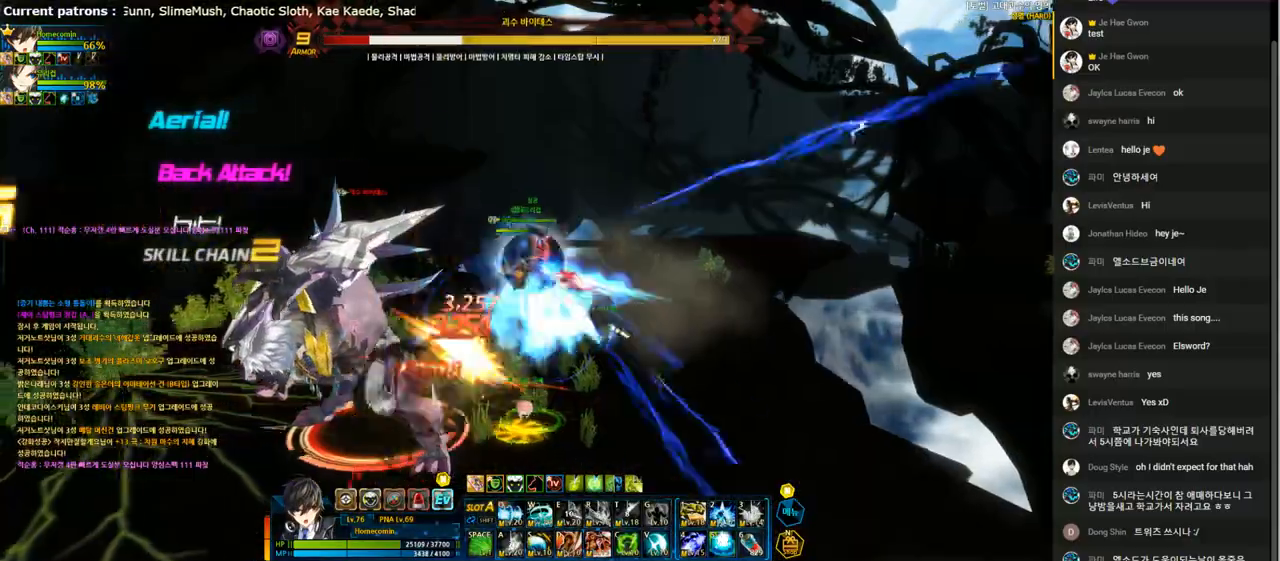
{"keys": ["t"], "events": [[100, "t", "up"], [167, "t", "down"], [267, "t", "up"], [333, "t", "down"], [400, "t", "up"], [467, "t", "down"]]}
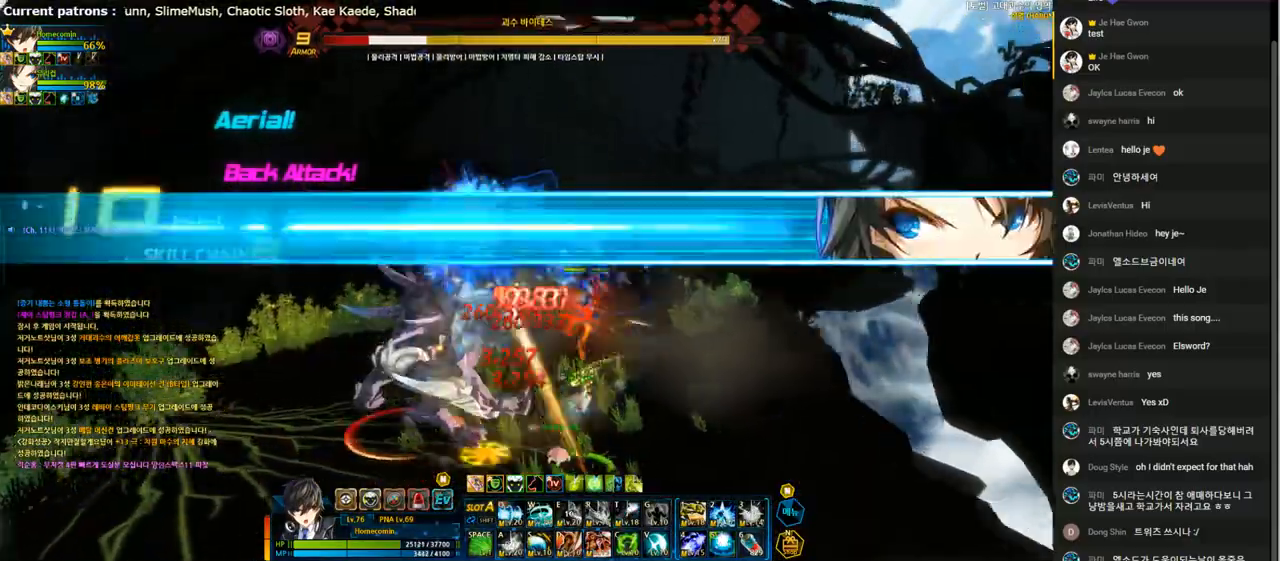
{"keys": [], "events": [[67, "t", "up"], [167, "left", "down"], [233, "q", "down"], [333, "q", "up"], [400, "q", "down"], [467, "q", "up"], [500, "left", "up"]]}
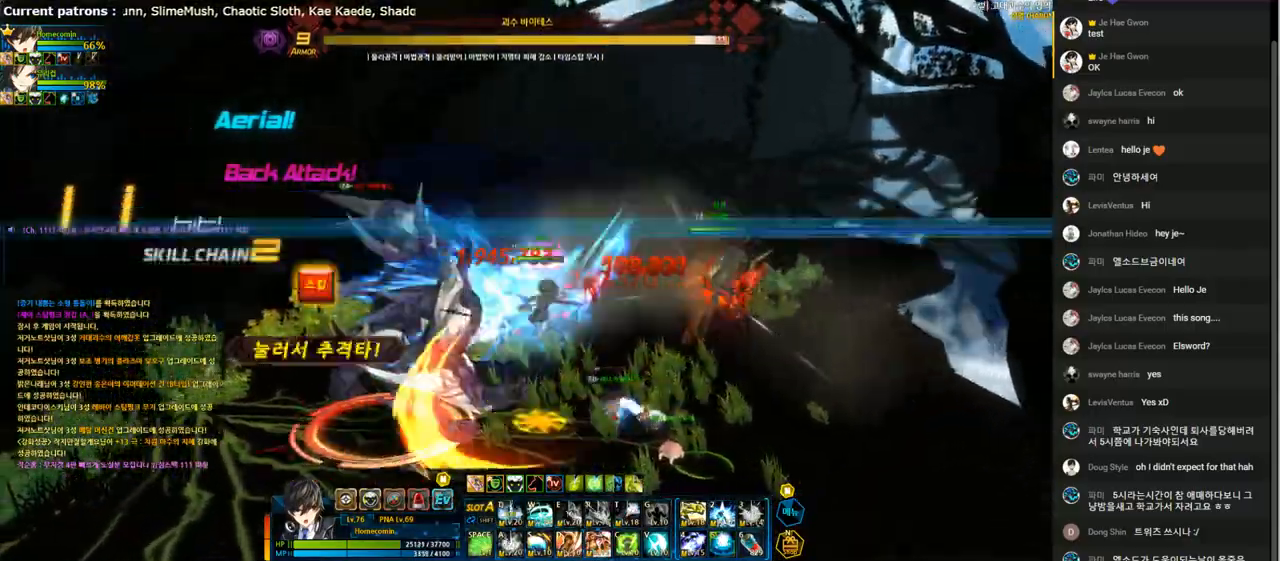
{"keys": ["left"], "events": [[67, "q", "down"], [133, "q", "up"], [233, "q", "down"], [300, "q", "up"], [367, "q", "down"], [467, "left", "down"], [467, "q", "up"]]}
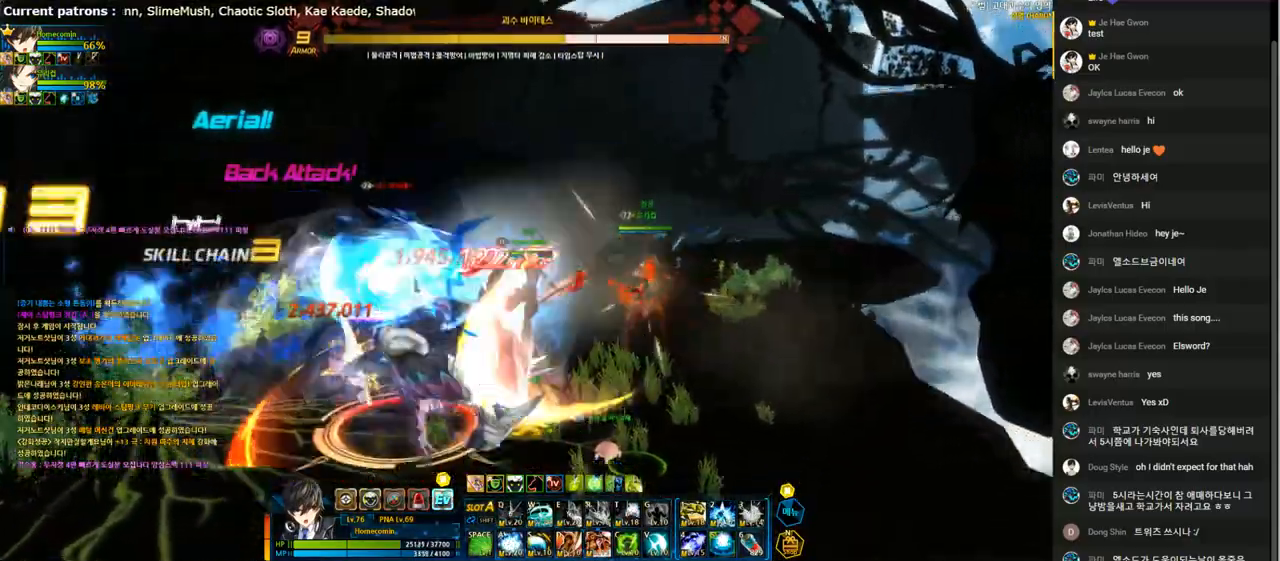
{"keys": ["d"], "events": [[133, "d", "down"], [200, "d", "up"], [300, "d", "down"], [300, "left", "up"], [367, "d", "up"], [467, "d", "down"]]}
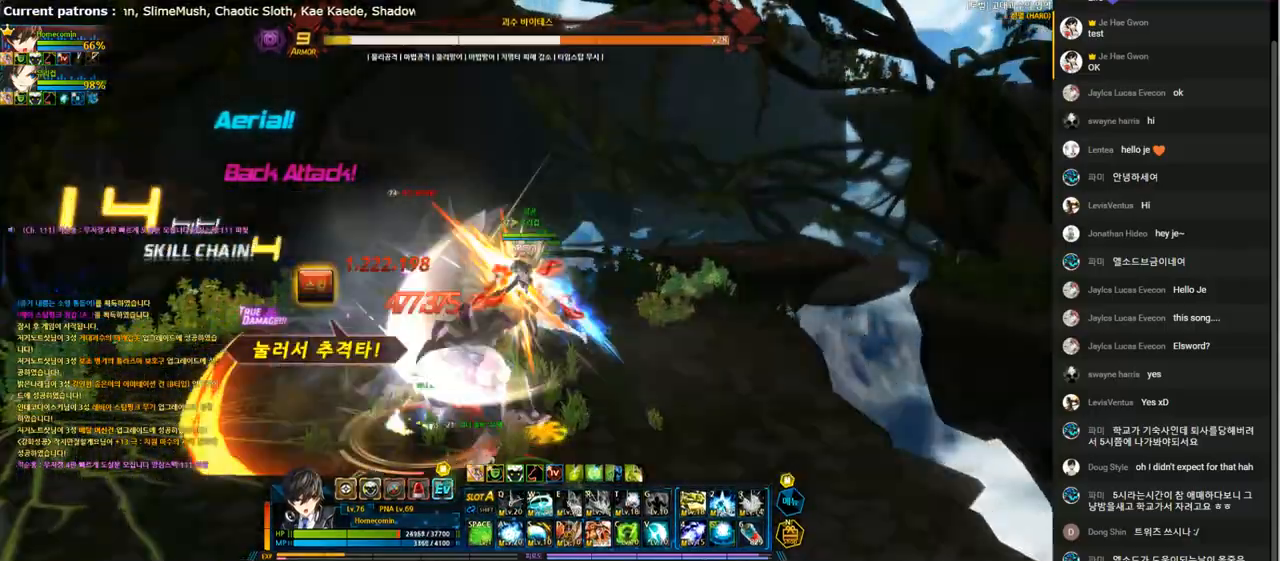
{"keys": ["right"], "events": [[33, "d", "up"], [133, "d", "down"], [200, "d", "up"], [267, "d", "down"], [400, "d", "up"], [467, "right", "down"]]}
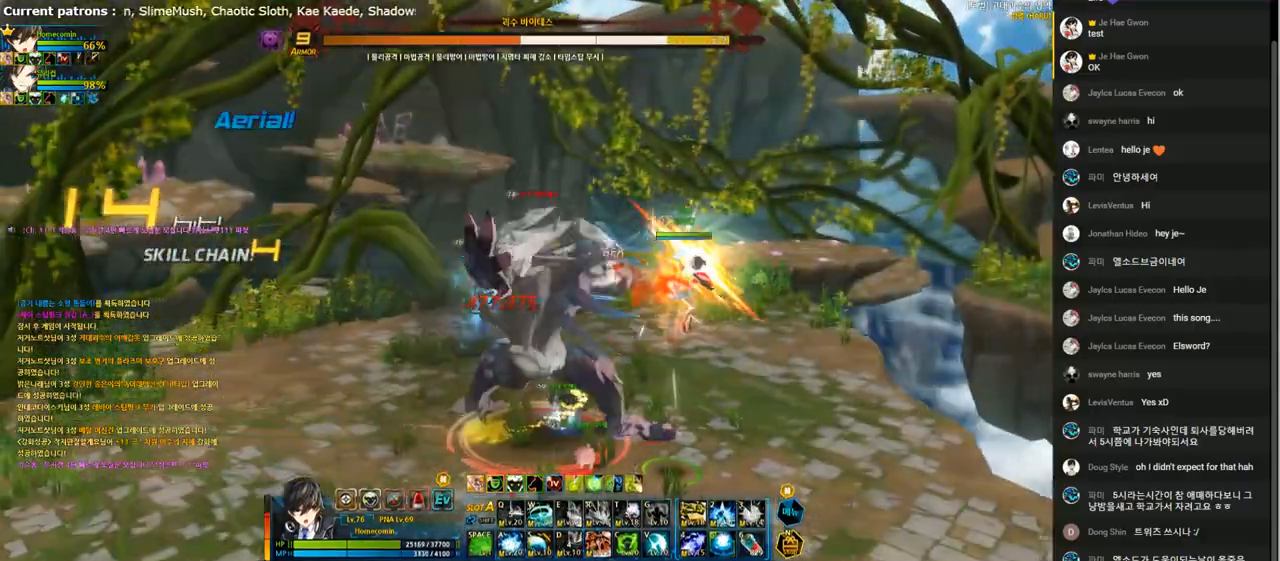
{"keys": ["5"], "events": [[67, "4", "down"], [133, "4", "up"], [233, "4", "down"], [300, "4", "up"], [333, "right", "up"], [367, "4", "down"], [467, "4", "up"], [467, "5", "down"]]}
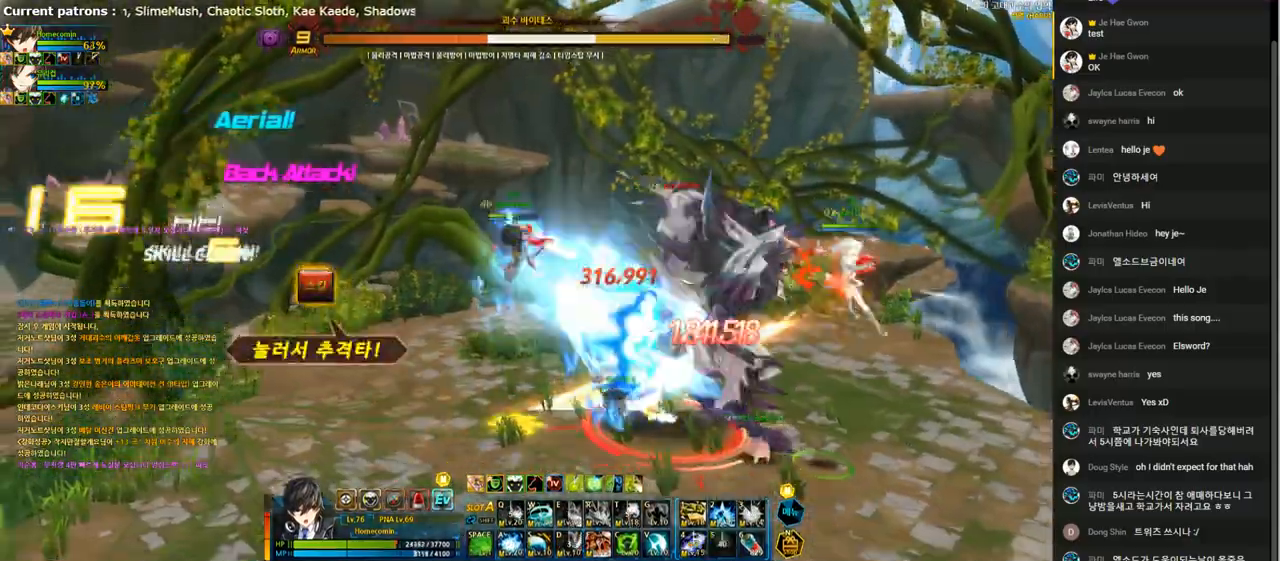
{"keys": [], "events": [[33, "4", "down"], [33, "5", "up"], [133, "4", "up"], [200, "4", "down"], [300, "4", "up"], [367, "4", "down"], [467, "4", "up"]]}
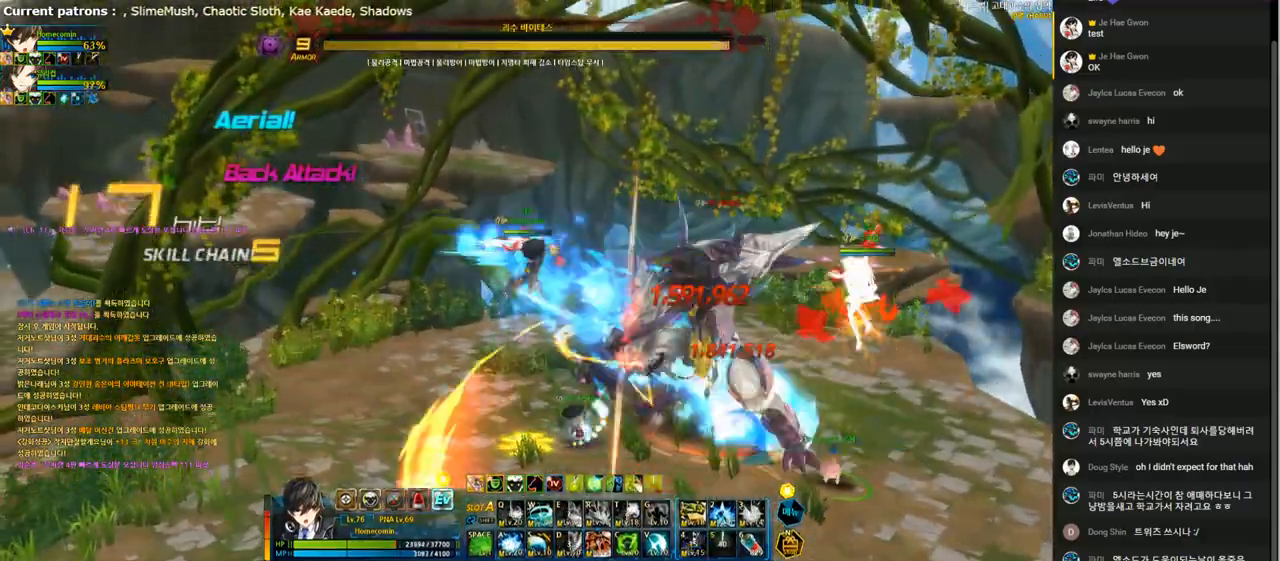
{"keys": [], "events": [[67, "4", "down"], [133, "4", "up"], [200, "4", "down"], [300, "4", "up"], [367, "4", "down"], [467, "4", "up"]]}
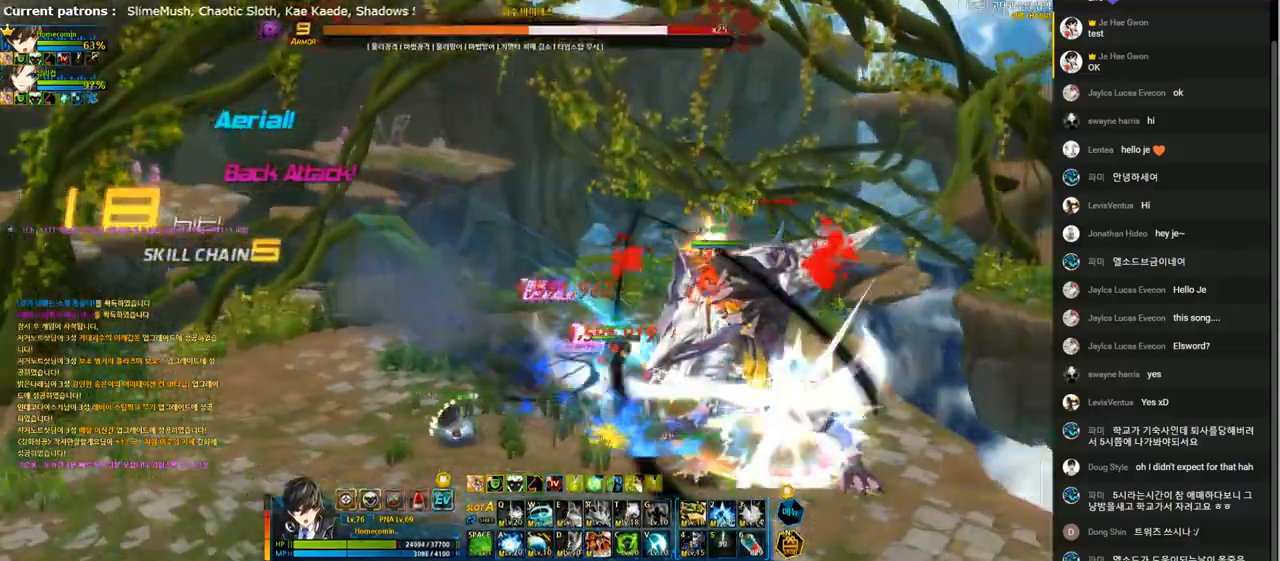
{"keys": ["a"], "events": [[167, "a", "down"], [267, "a", "up"], [333, "a", "down"], [400, "a", "up"], [500, "a", "down"]]}
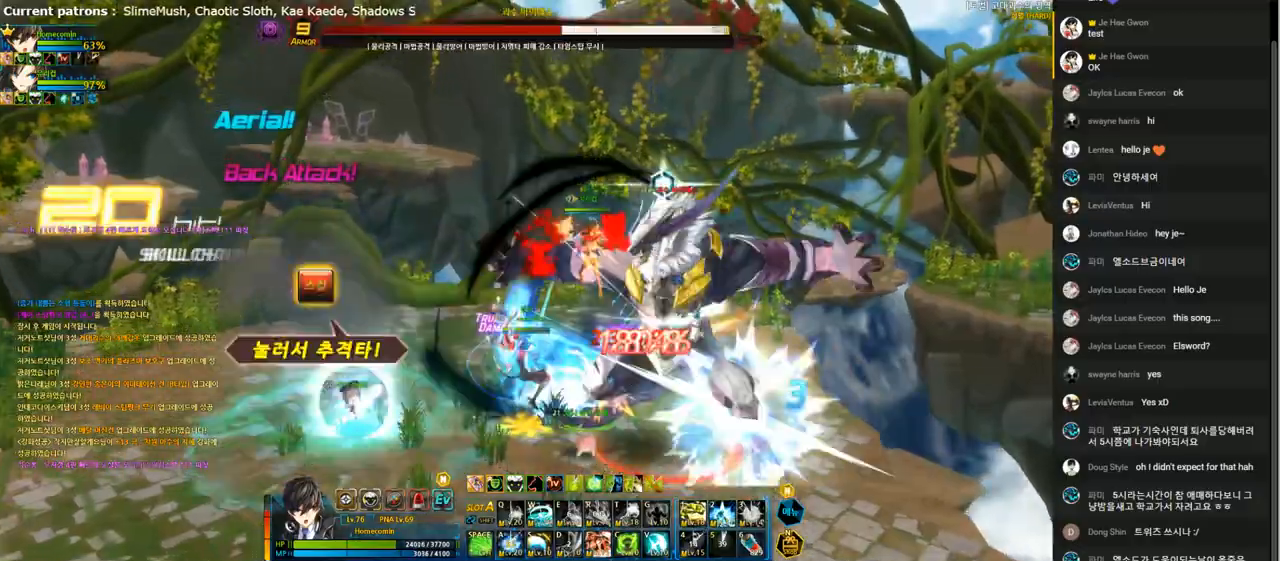
{"keys": ["2"], "events": [[33, "a", "up"], [133, "a", "down"], [200, "a", "up"], [367, "2", "down"]]}
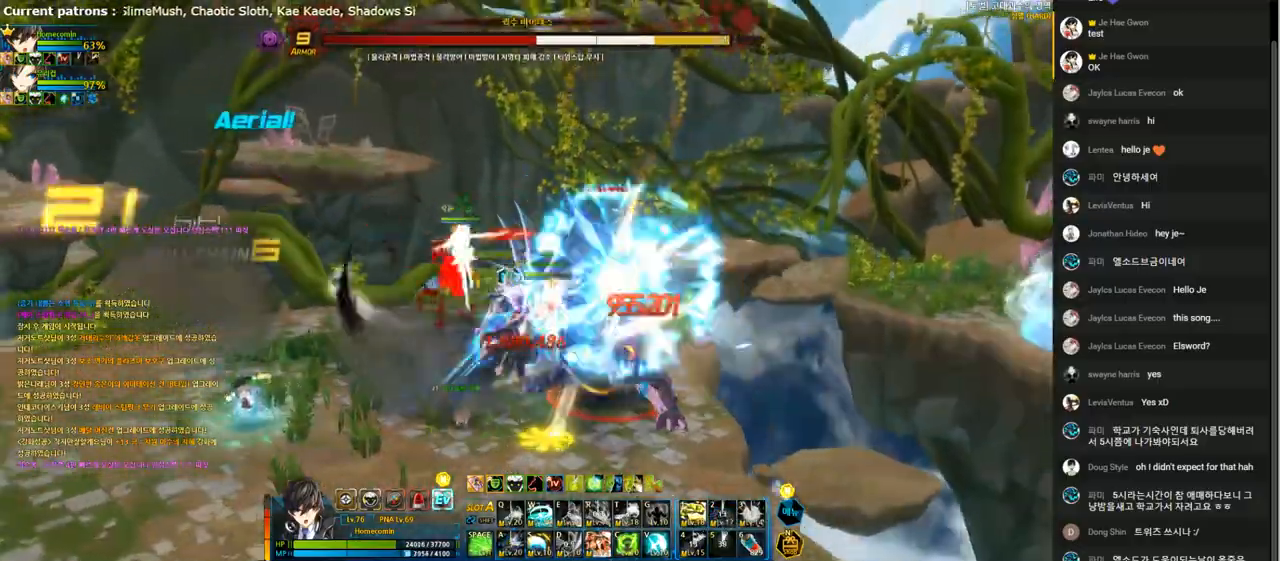
{"keys": ["2"], "events": []}
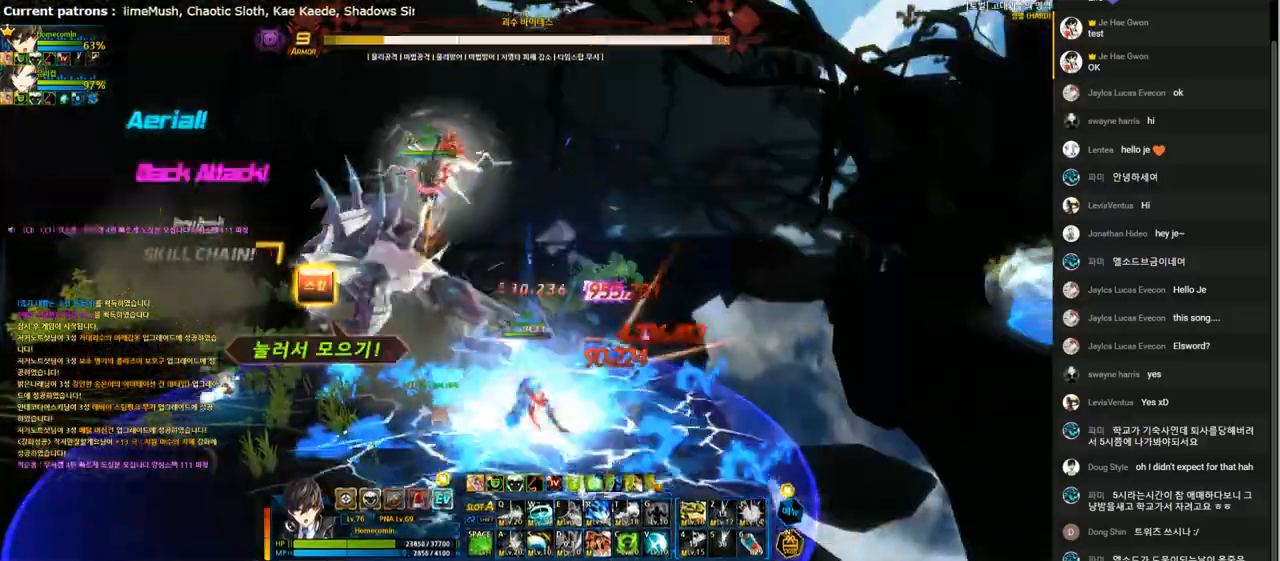
{"keys": [], "events": [[500, "2", "up"]]}
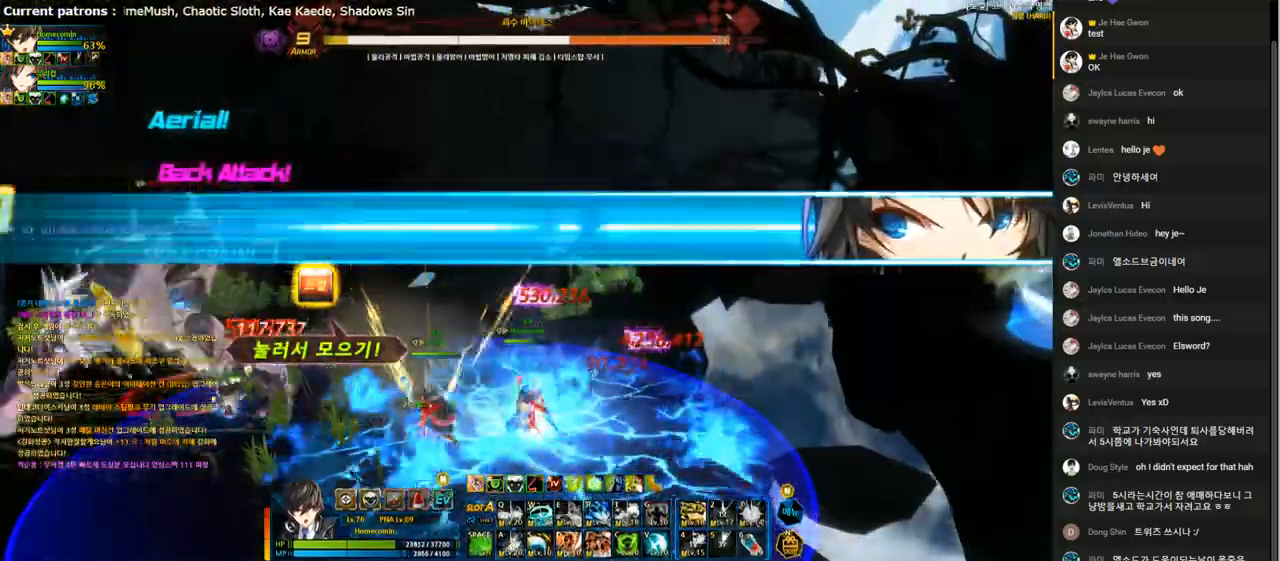
{"keys": ["left", "up", "x"], "events": [[100, "left", "down"], [200, "left", "up"], [233, "left", "down"], [300, "up", "down"], [433, "x", "down"]]}
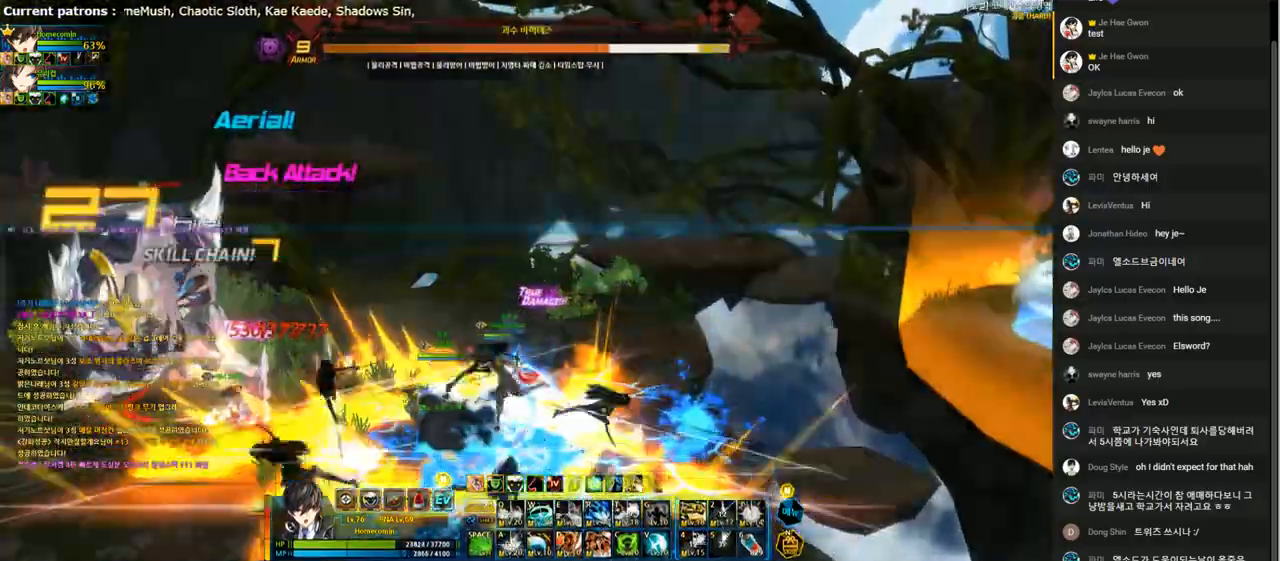
{"keys": ["left"], "events": [[100, "z", "down"], [167, "x", "up"], [200, "z", "up"], [233, "up", "up"], [367, "r", "down"], [433, "r", "up"]]}
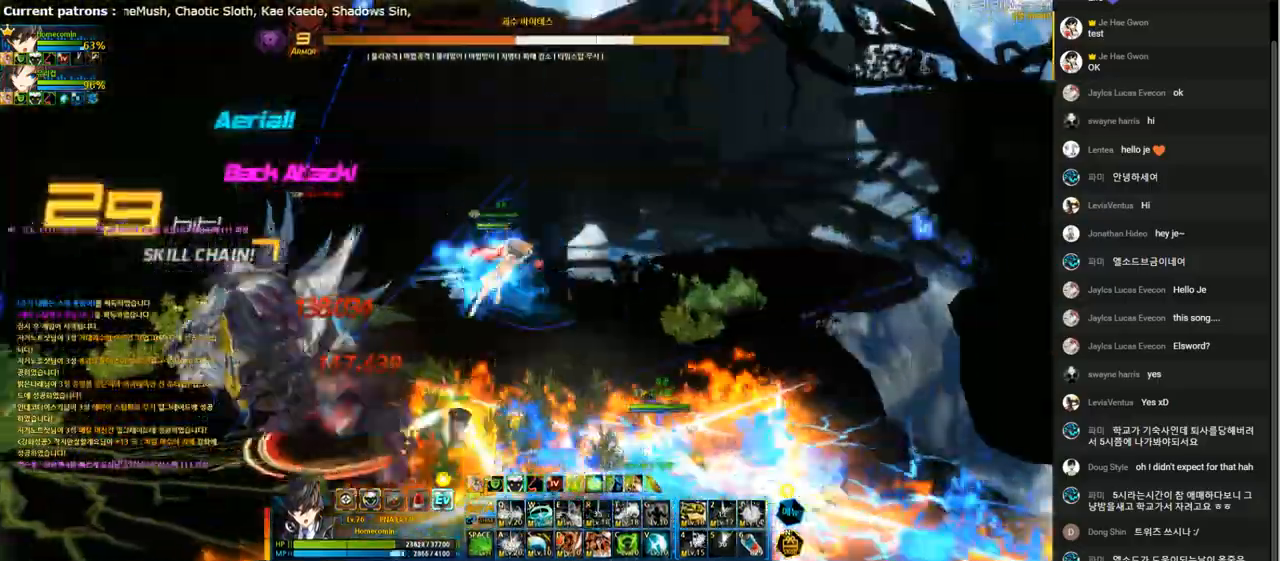
{"keys": ["left"], "events": [[33, "r", "down"], [133, "r", "up"], [200, "r", "down"], [300, "r", "up"], [367, "r", "down"], [467, "r", "up"]]}